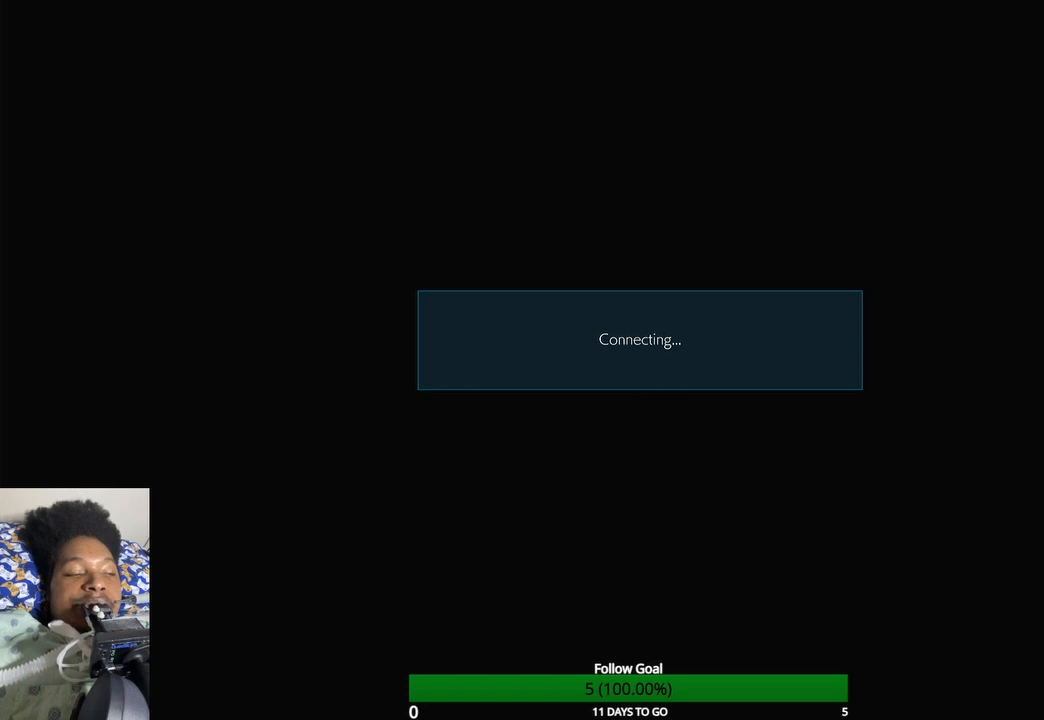
Gameplay with a controller (PlayStation layout); each line is a JSON object with the inputs held at the frame after it. "events" lists button and stick changes between this image and that frame as [ms after this image, input, new state], when the widget could be followed in between. Not read: L3 R3.
{"buttons": [], "left_stick": "left", "right_stick": "center", "events": [[433, "left_stick", "left"]]}
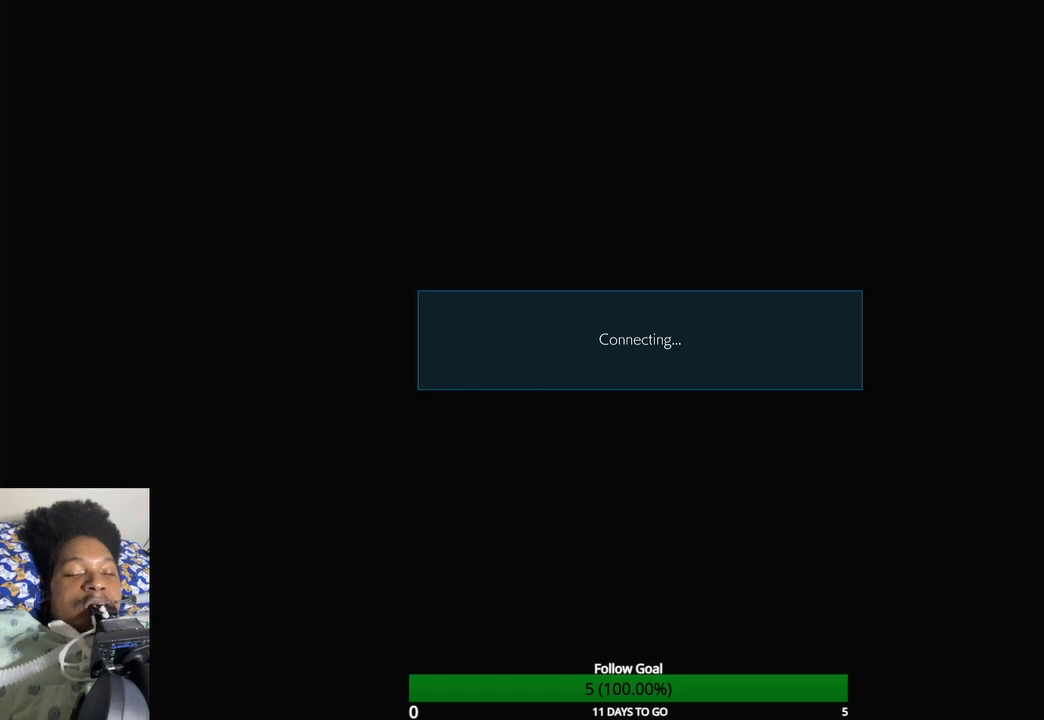
{"buttons": [], "left_stick": "center", "right_stick": "center", "events": [[333, "left_stick", "center"]]}
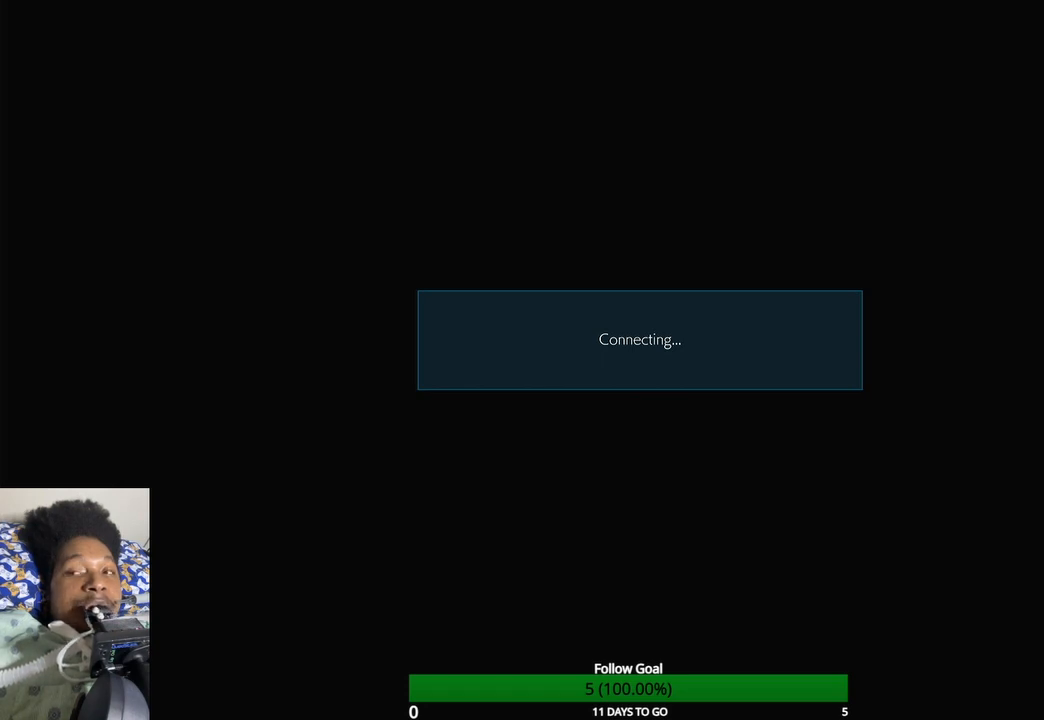
{"buttons": [], "left_stick": "center", "right_stick": "center", "events": []}
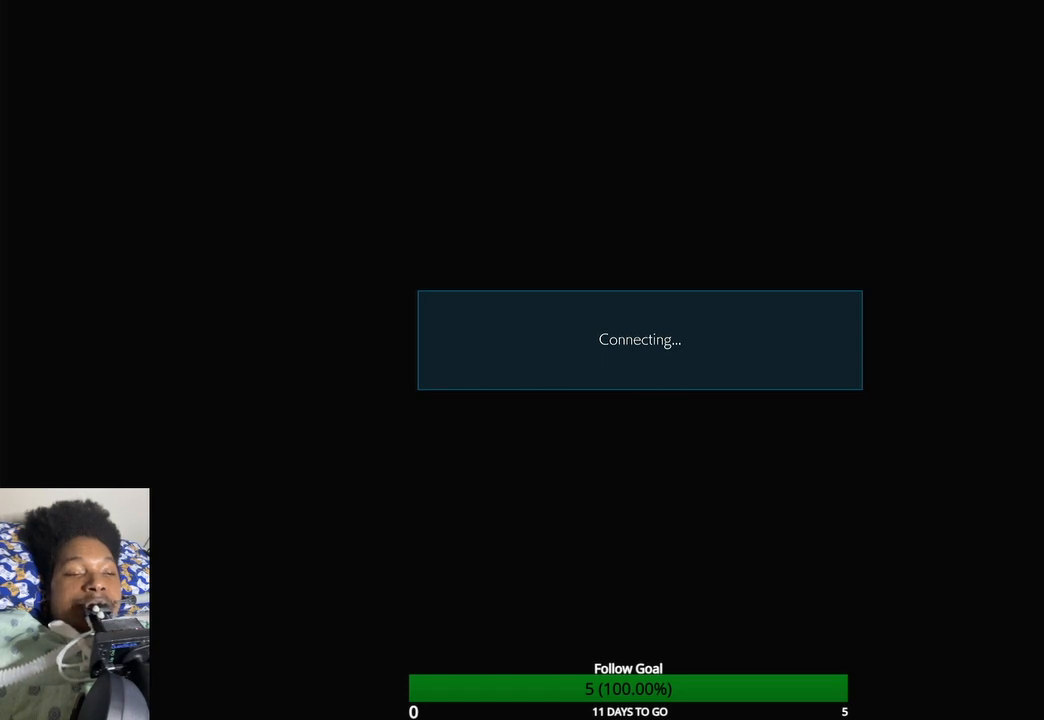
{"buttons": [], "left_stick": "center", "right_stick": "center", "events": []}
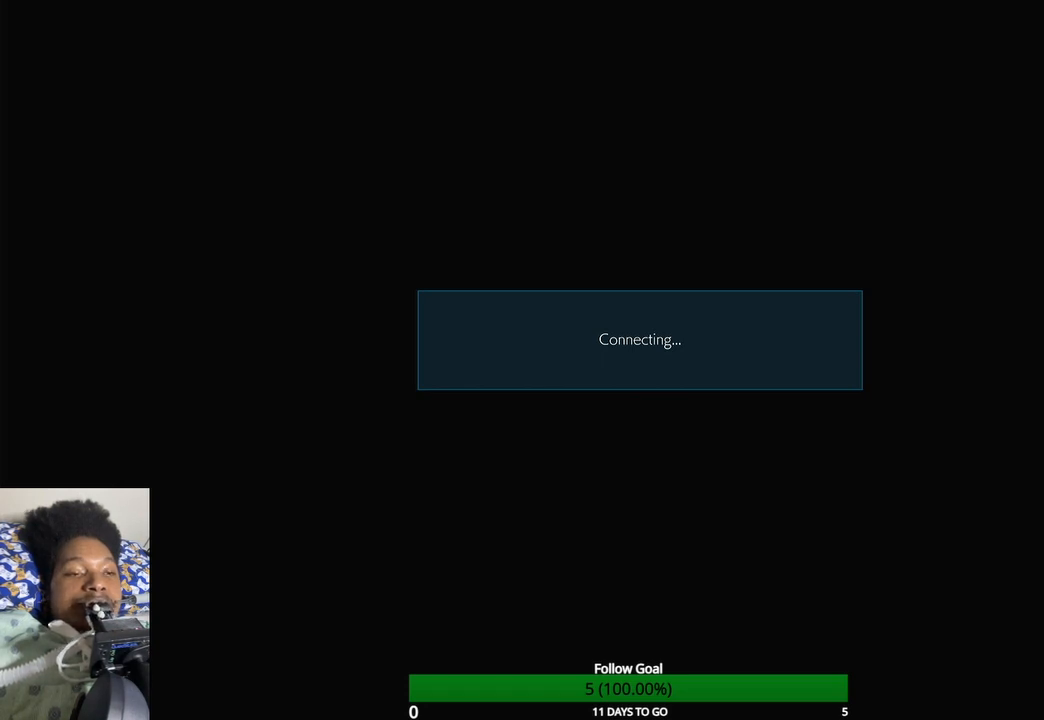
{"buttons": [], "left_stick": "center", "right_stick": "center", "events": []}
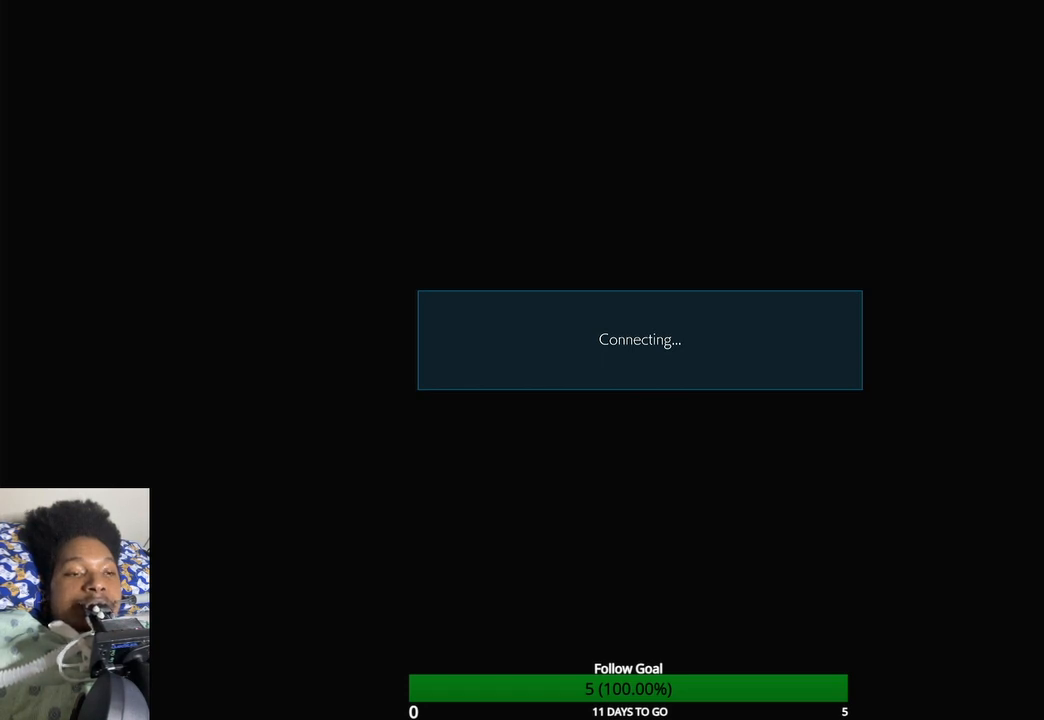
{"buttons": [], "left_stick": "center", "right_stick": "center", "events": []}
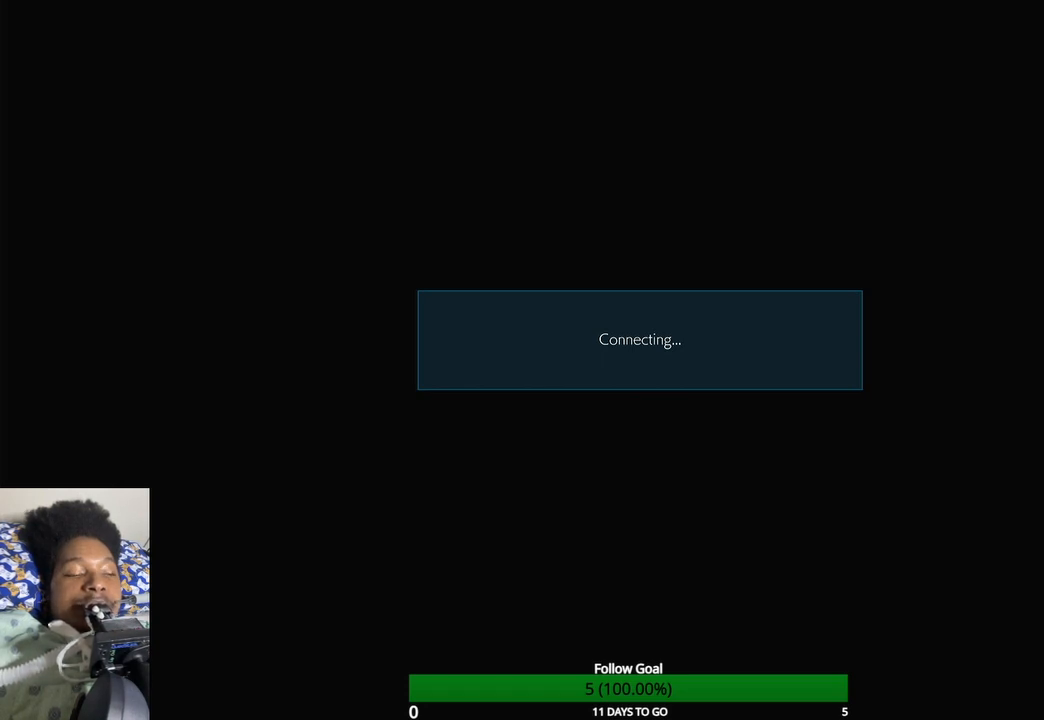
{"buttons": [], "left_stick": "center", "right_stick": "center", "events": []}
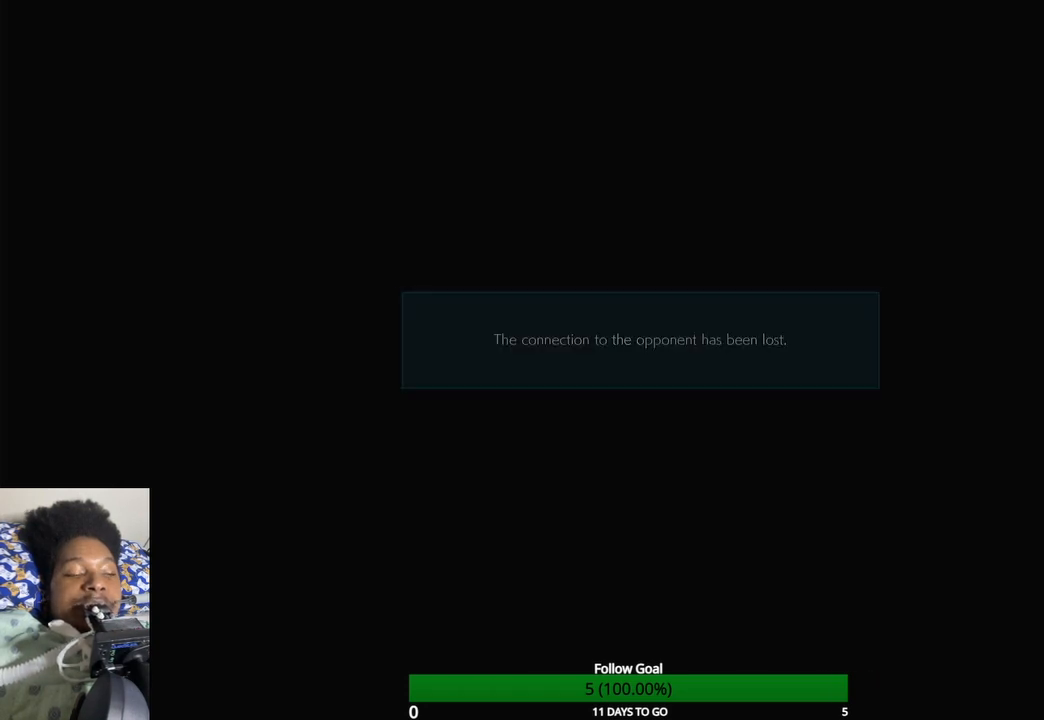
{"buttons": [], "left_stick": "center", "right_stick": "center", "events": []}
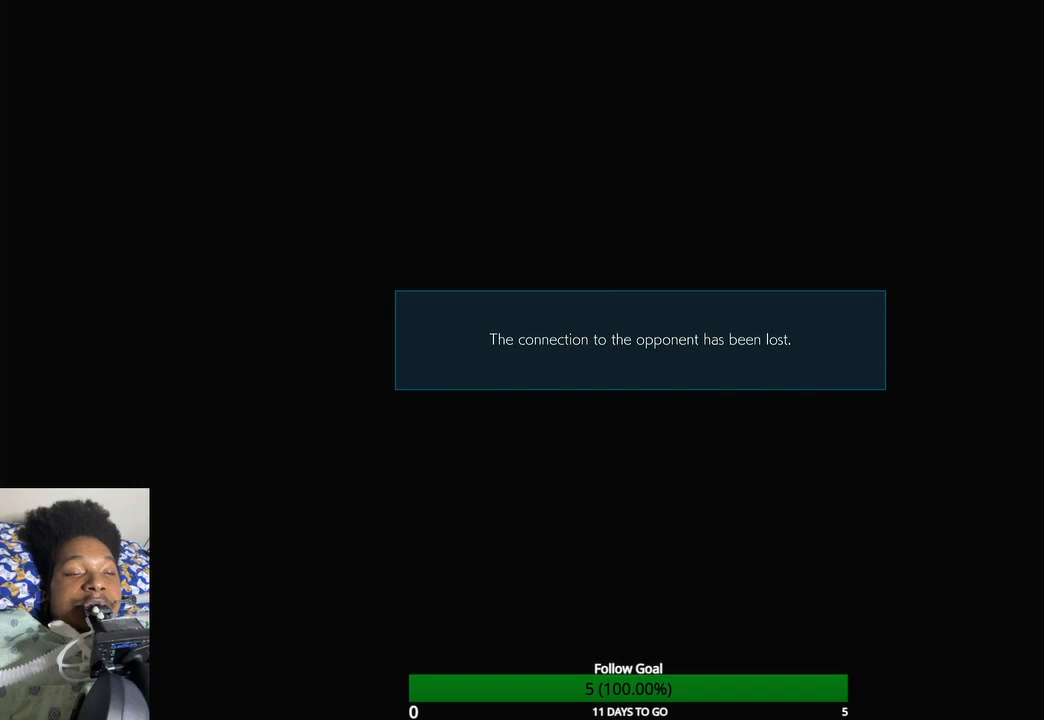
{"buttons": [], "left_stick": "center", "right_stick": "center", "events": []}
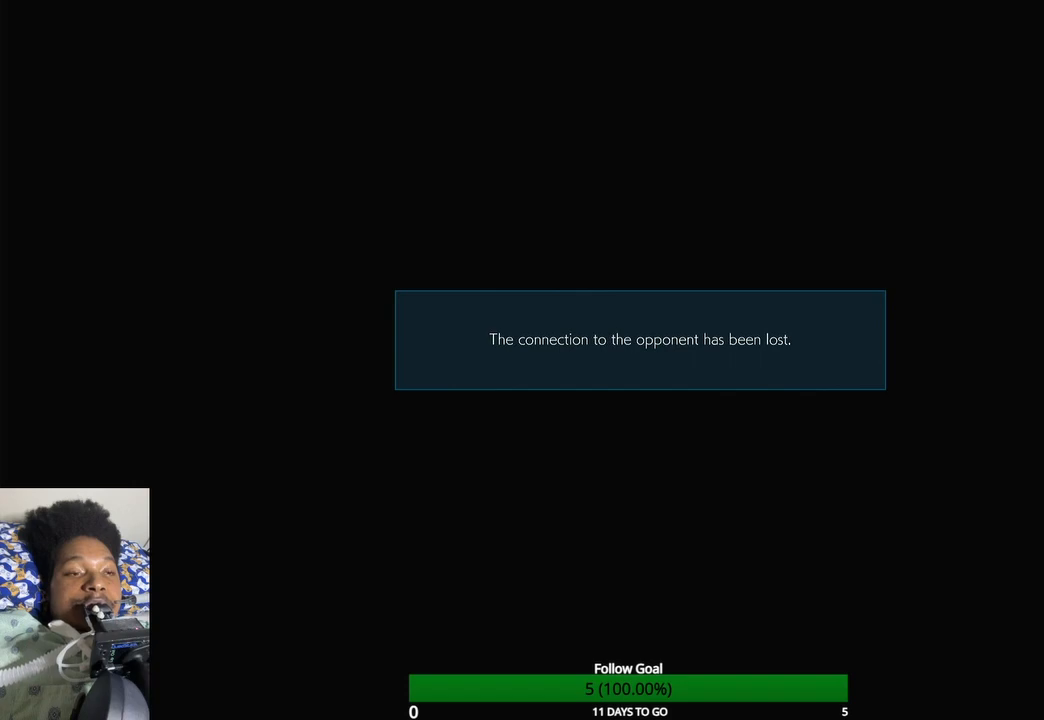
{"buttons": [], "left_stick": "center", "right_stick": "center", "events": []}
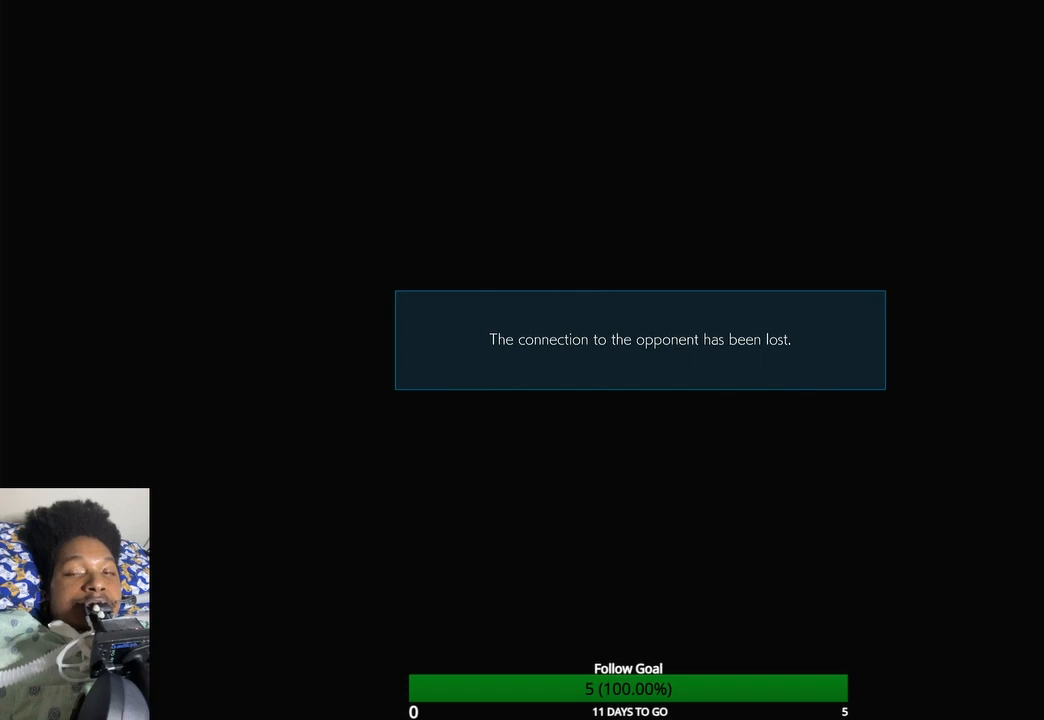
{"buttons": [], "left_stick": "center", "right_stick": "center", "events": []}
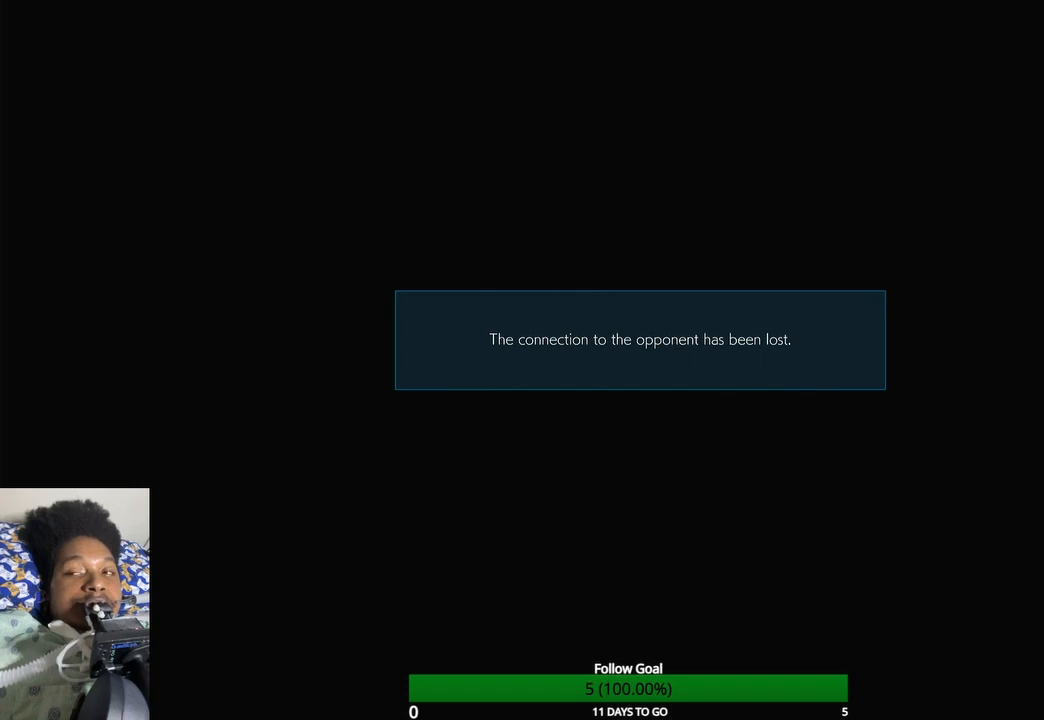
{"buttons": [], "left_stick": "center", "right_stick": "center", "events": [[133, "left_stick", "up"], [467, "left_stick", "center"]]}
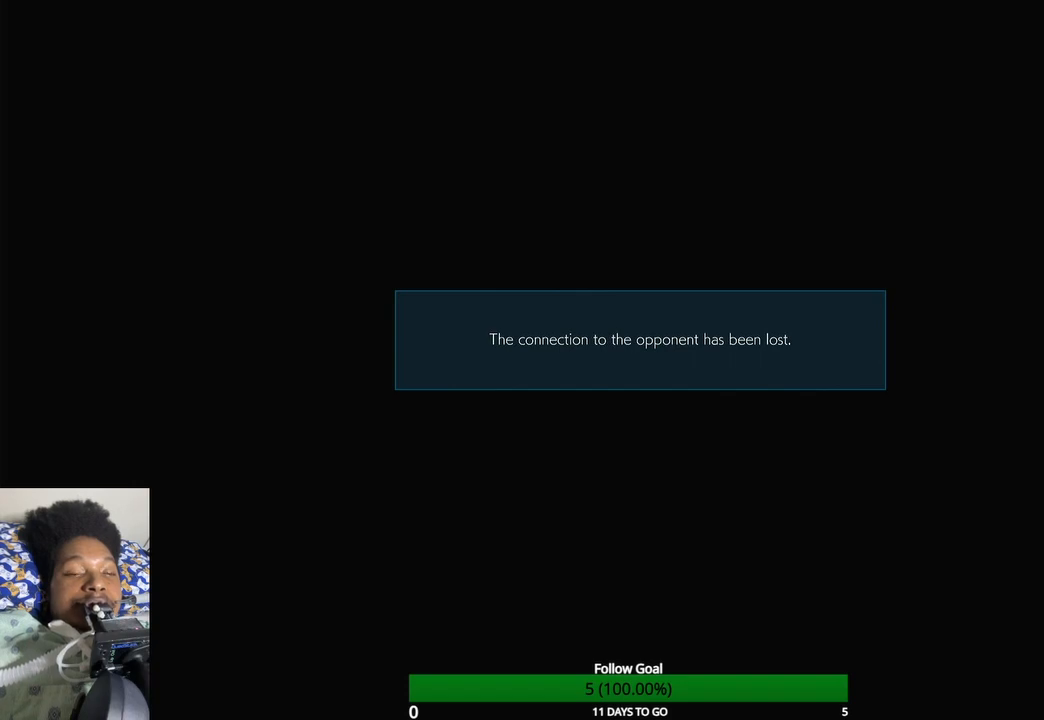
{"buttons": [], "left_stick": "center", "right_stick": "center", "events": [[267, "CROSS", "down"], [433, "CROSS", "up"]]}
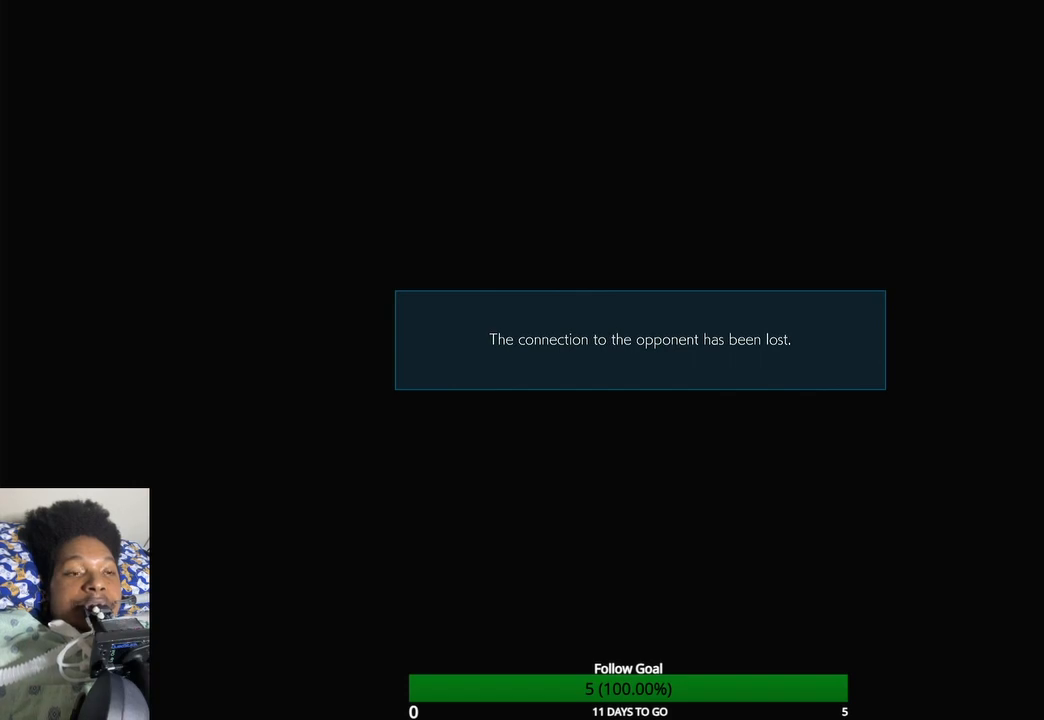
{"buttons": [], "left_stick": "center", "right_stick": "center", "events": []}
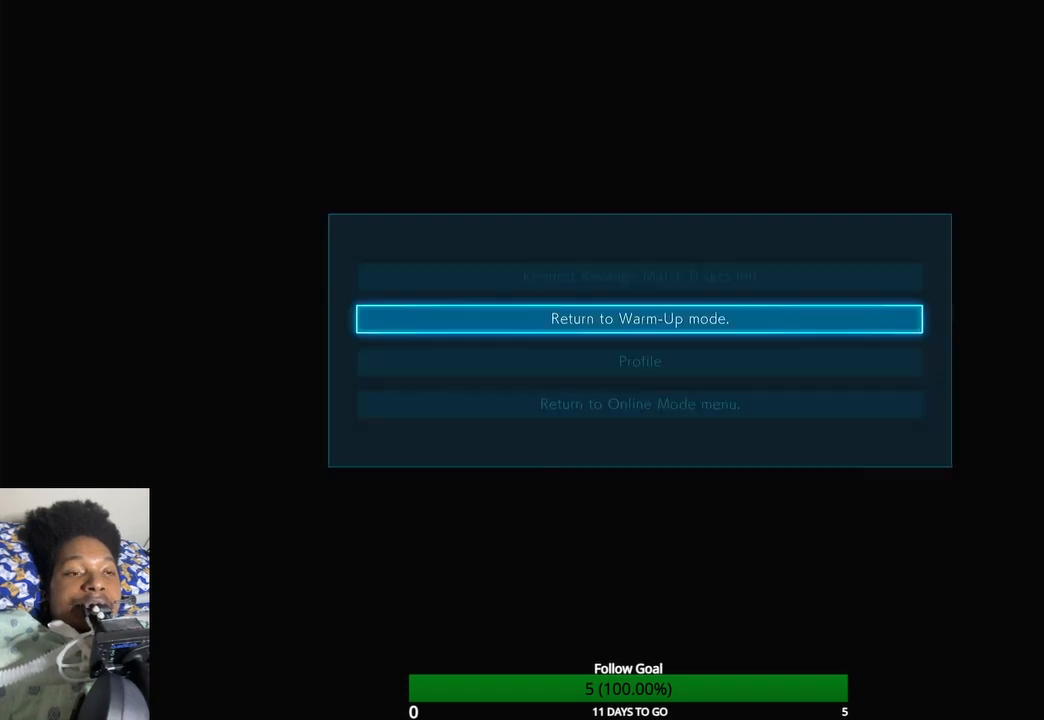
{"buttons": [], "left_stick": "center", "right_stick": "center", "events": [[167, "CROSS", "down"], [267, "CROSS", "up"]]}
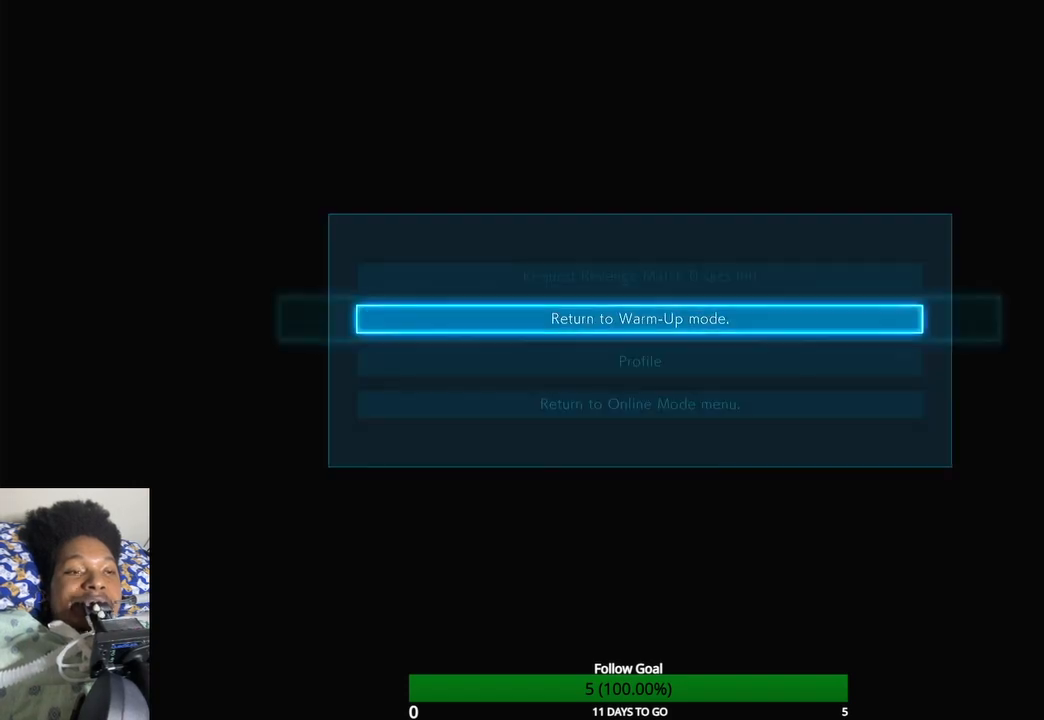
{"buttons": [], "left_stick": "center", "right_stick": "center", "events": [[33, "left_stick", "up"], [233, "left_stick", "center"]]}
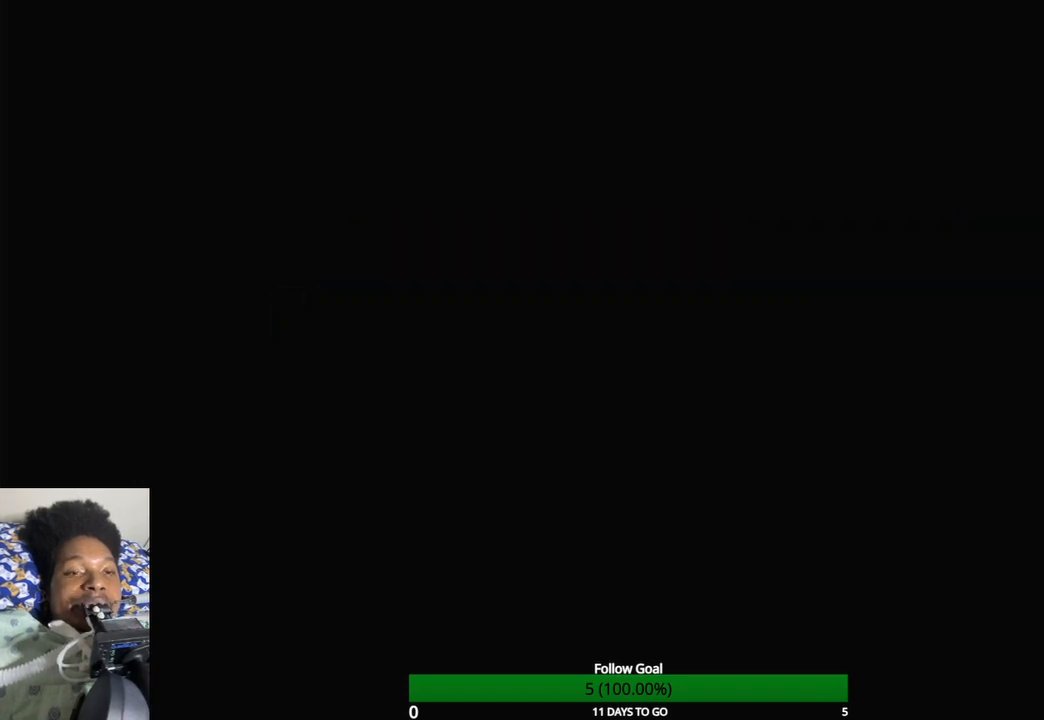
{"buttons": [], "left_stick": "center", "right_stick": "center", "events": [[167, "left_stick", "up"], [267, "left_stick", "center"]]}